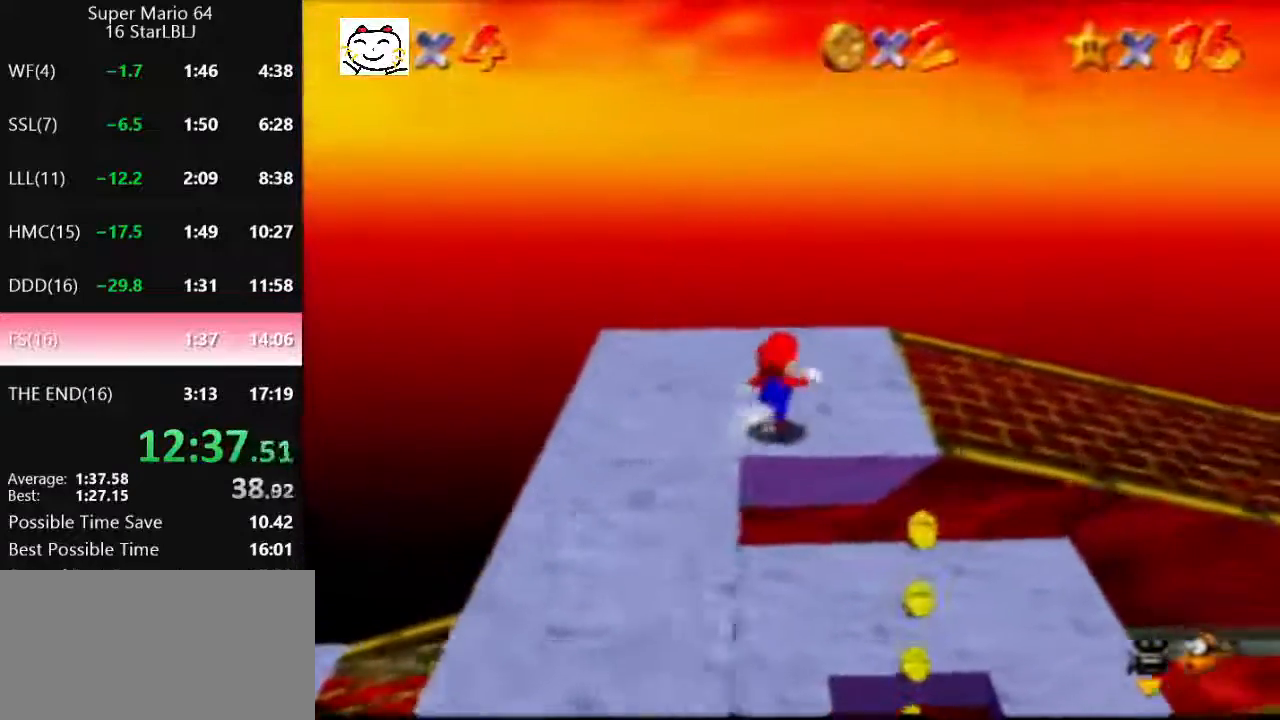
Gameplay with a controller (Nintendo layout); each line is a JSON object with the inputs held at the frame after it. "events" lists button and stick changes between this image and that frame as [ms after this image, input, new state], when the widget could be followed in between. Not read: L1 L3 R3.
{"buttons": [], "left_stick": "center", "events": [[300, "left_stick", "up"], [467, "left_stick", "center"]]}
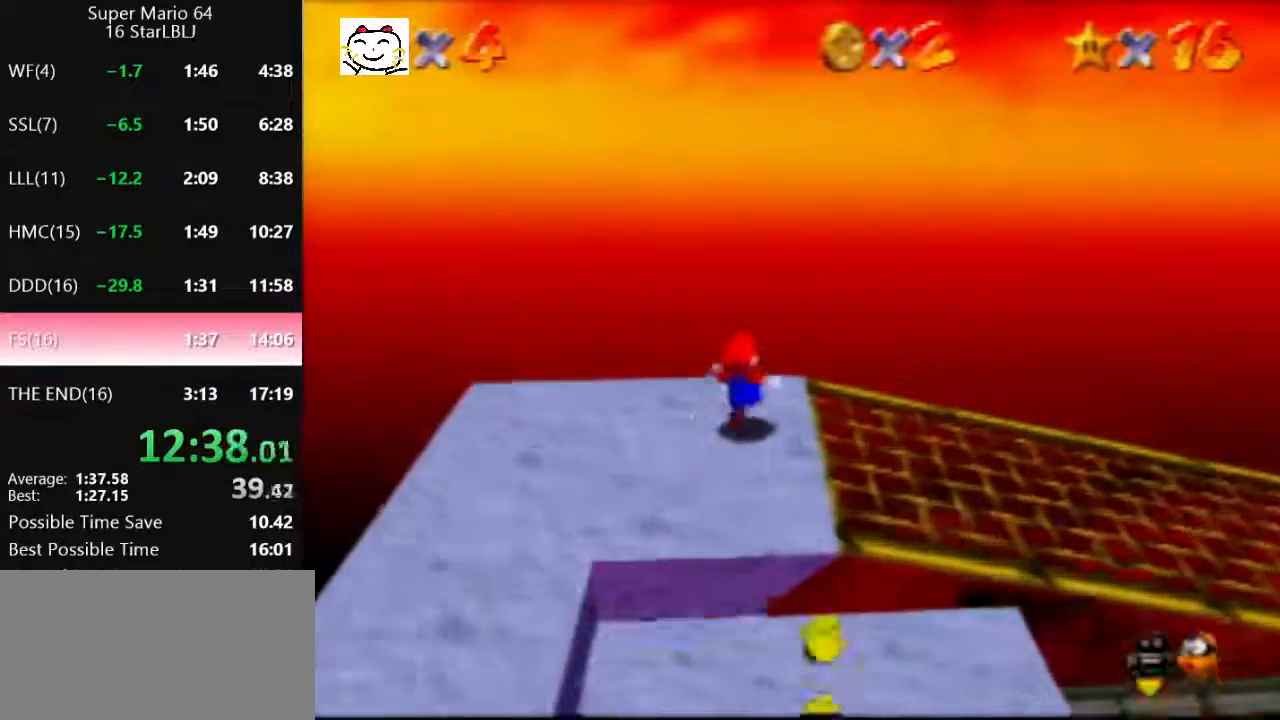
{"buttons": [], "left_stick": "center", "events": [[167, "left_stick", "up-left"], [400, "left_stick", "center"]]}
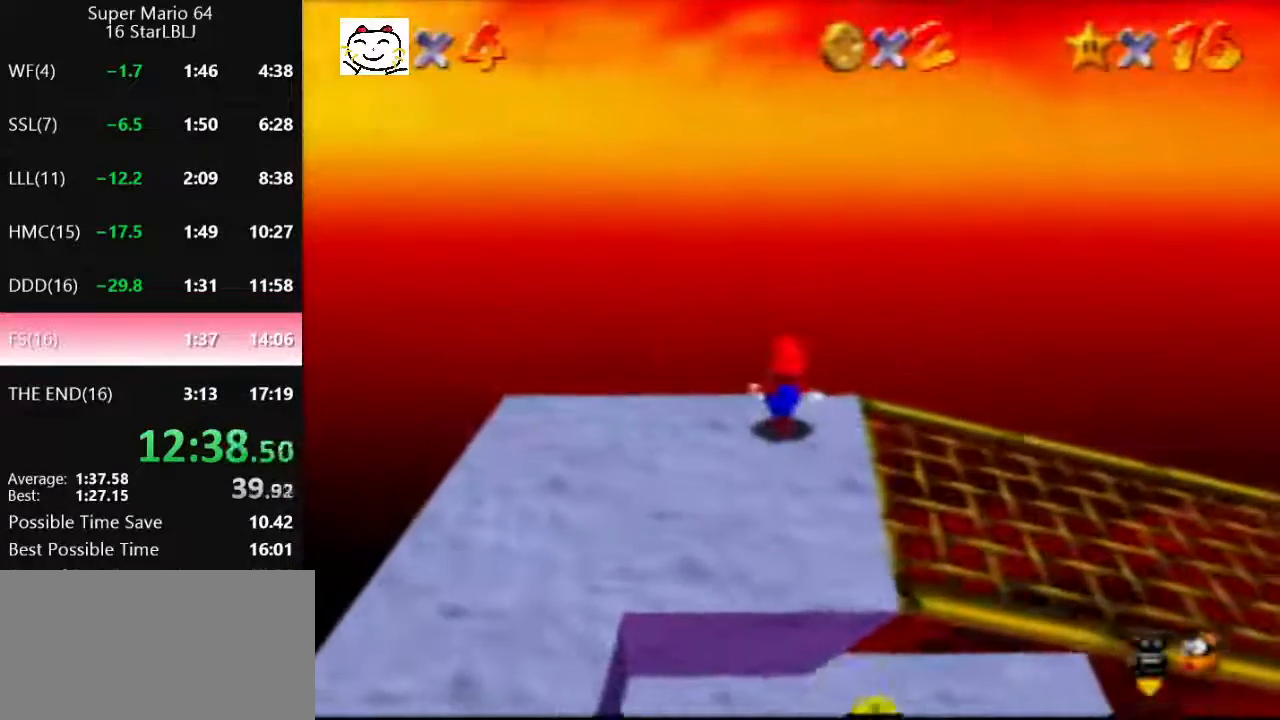
{"buttons": [], "left_stick": "center", "events": [[200, "left_stick", "left"], [333, "left_stick", "center"]]}
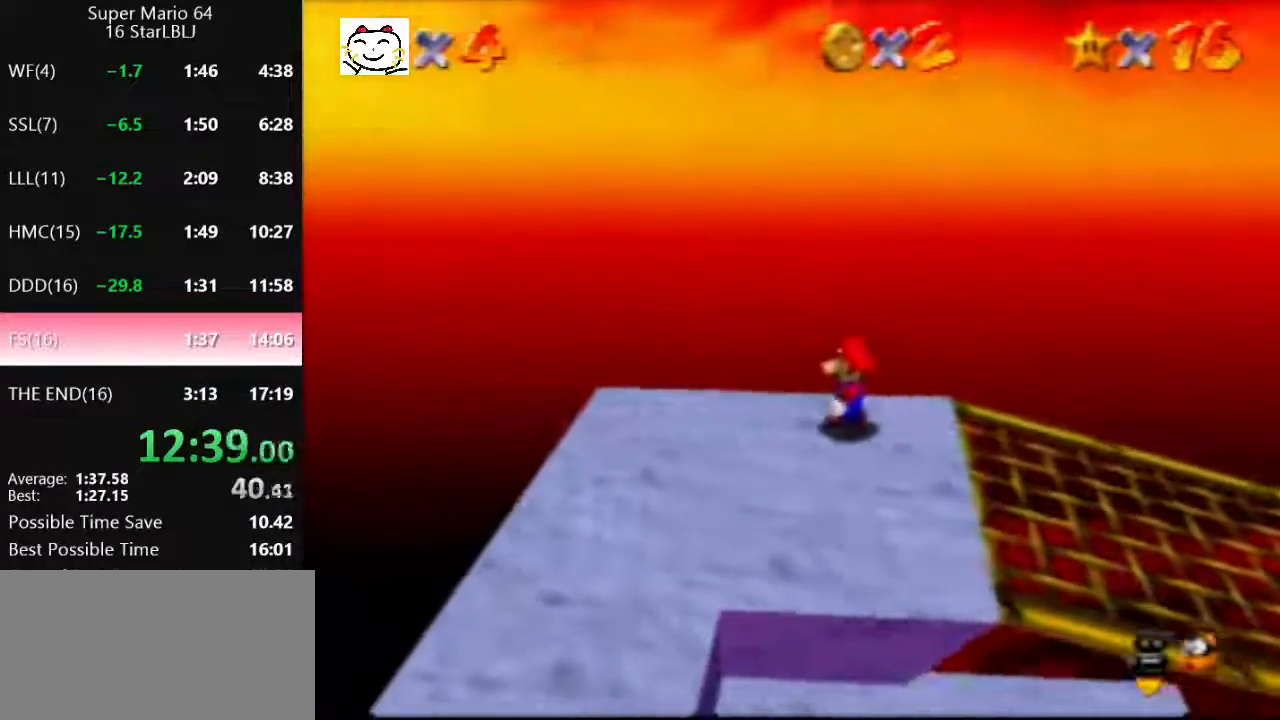
{"buttons": [], "left_stick": "center", "events": []}
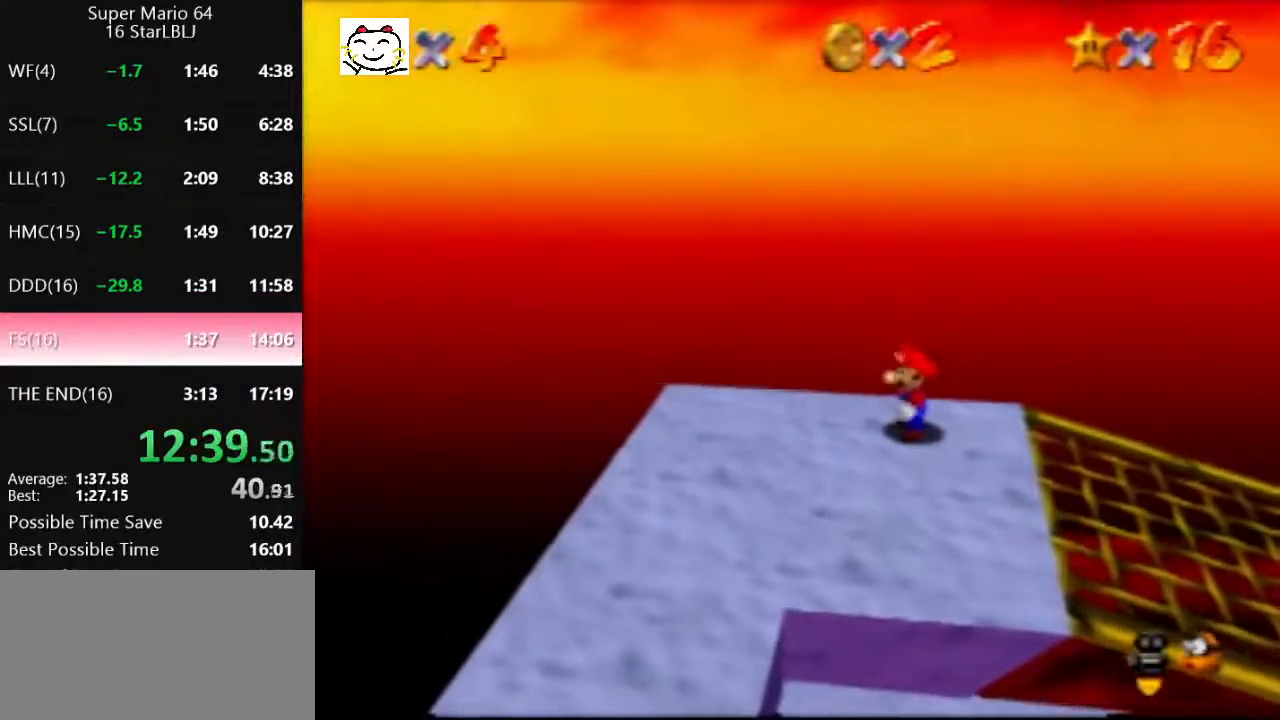
{"buttons": [], "left_stick": "center", "events": []}
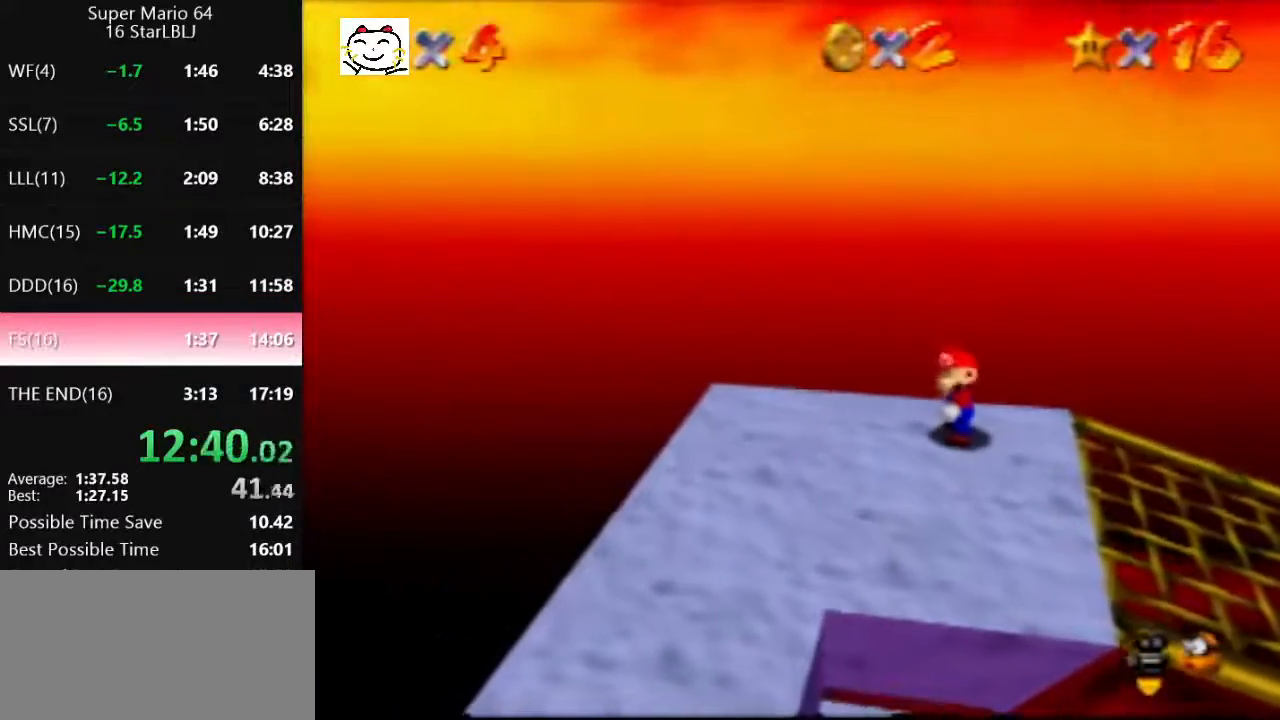
{"buttons": [], "left_stick": "center", "events": []}
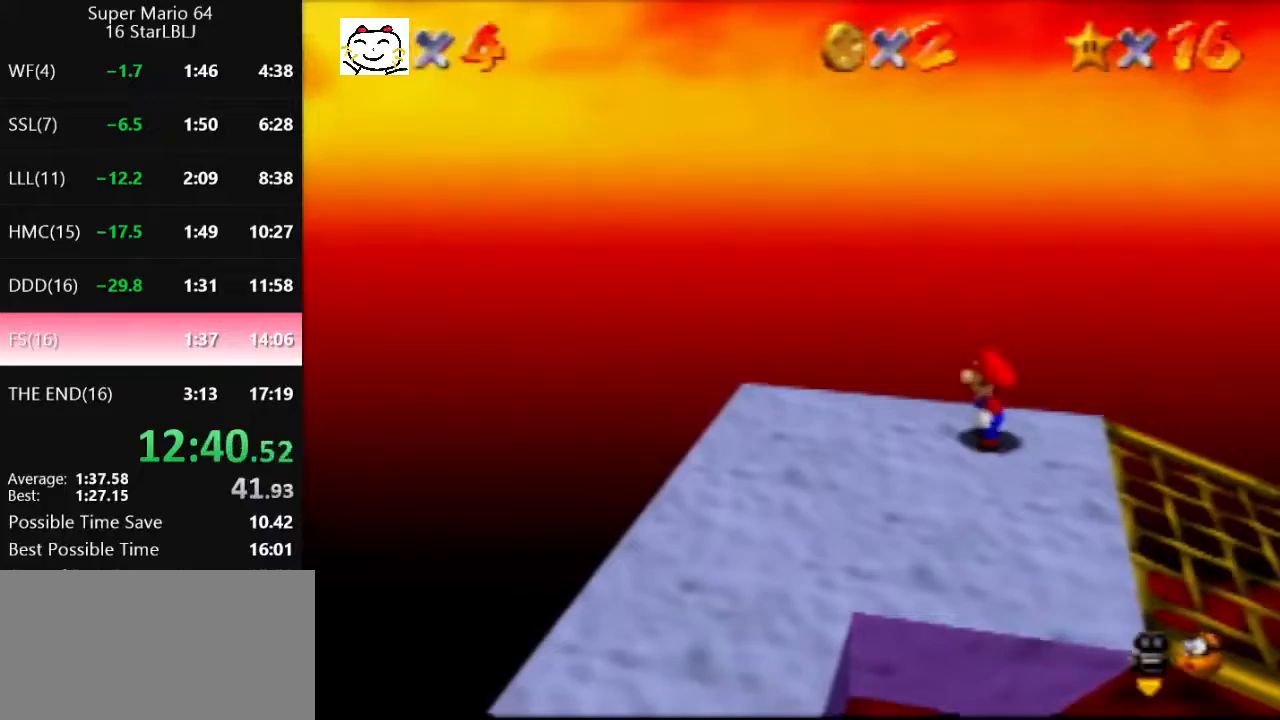
{"buttons": [], "left_stick": "center", "events": []}
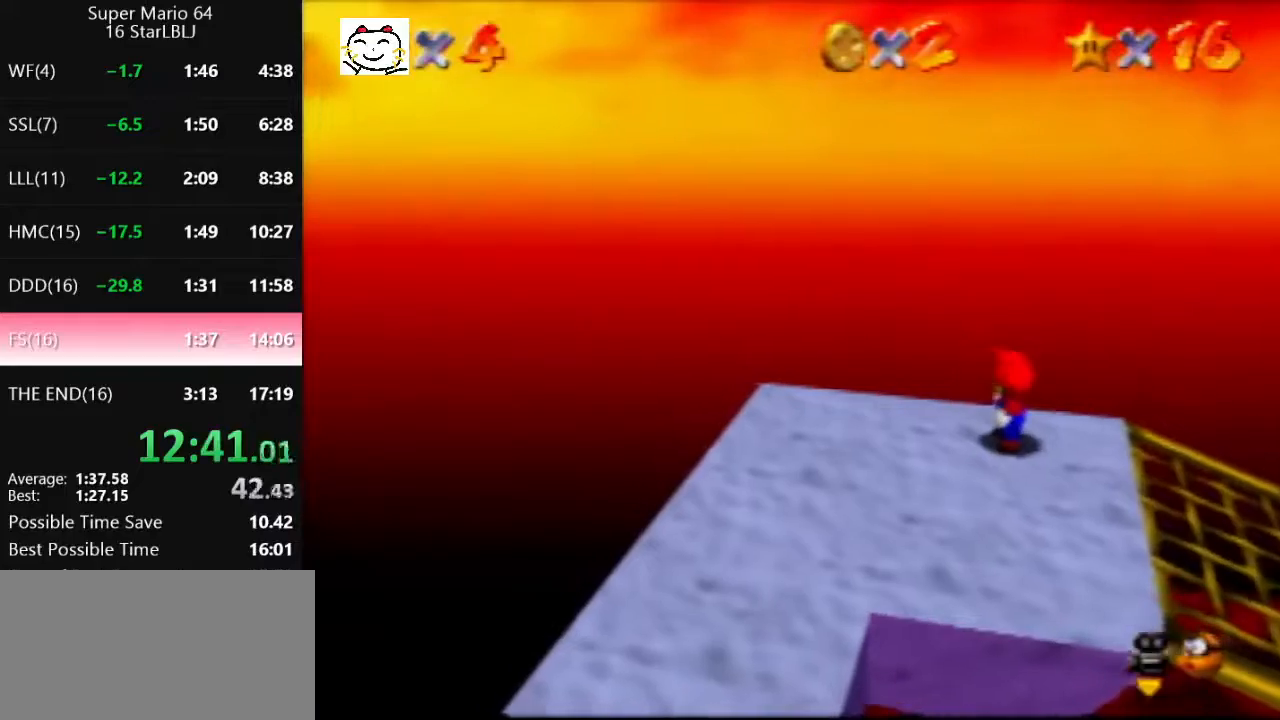
{"buttons": ["A"], "left_stick": "left", "events": [[433, "A", "down"], [500, "left_stick", "left"]]}
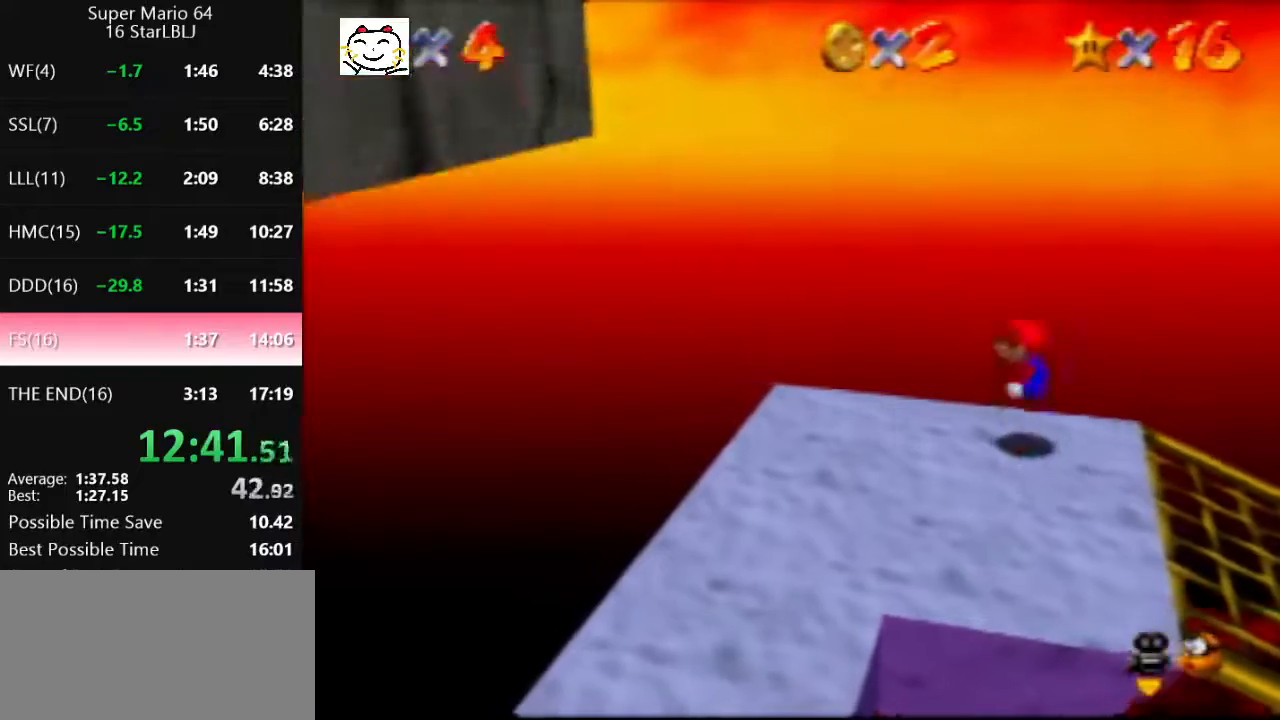
{"buttons": ["A"], "left_stick": "left", "events": [[67, "A", "up"], [367, "A", "down"]]}
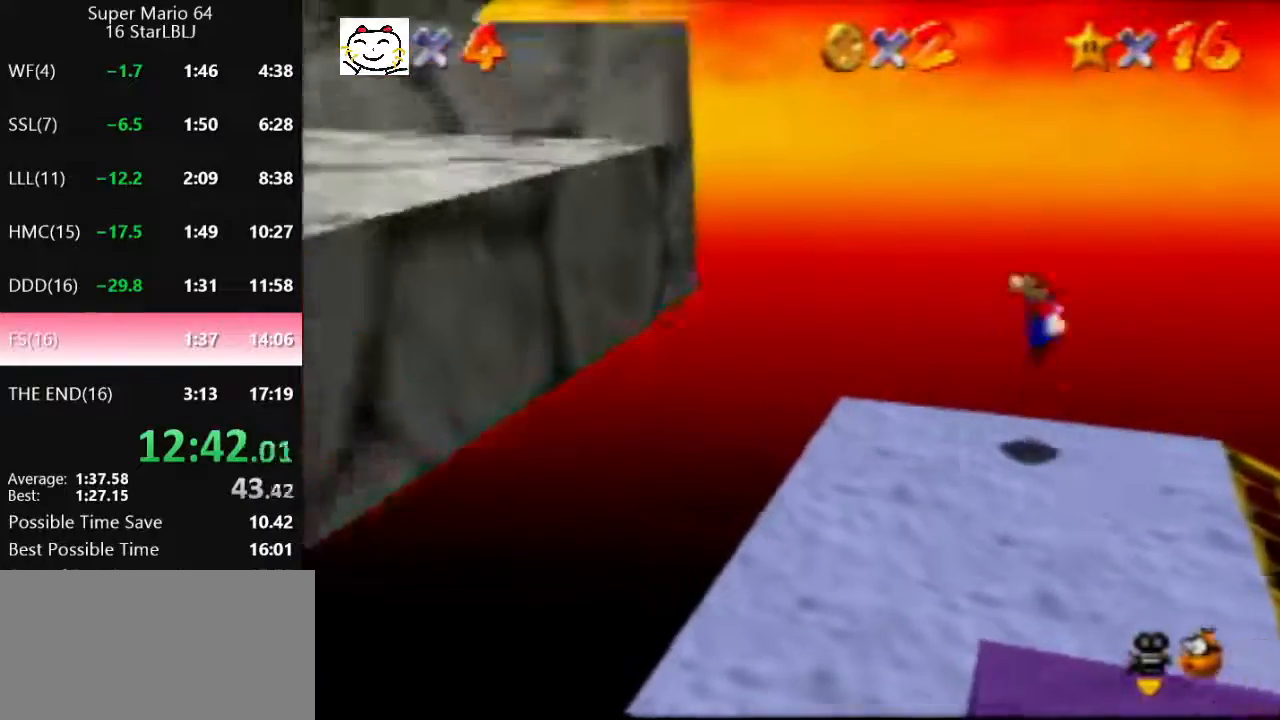
{"buttons": ["A"], "left_stick": "left", "events": [[33, "A", "up"], [467, "A", "down"]]}
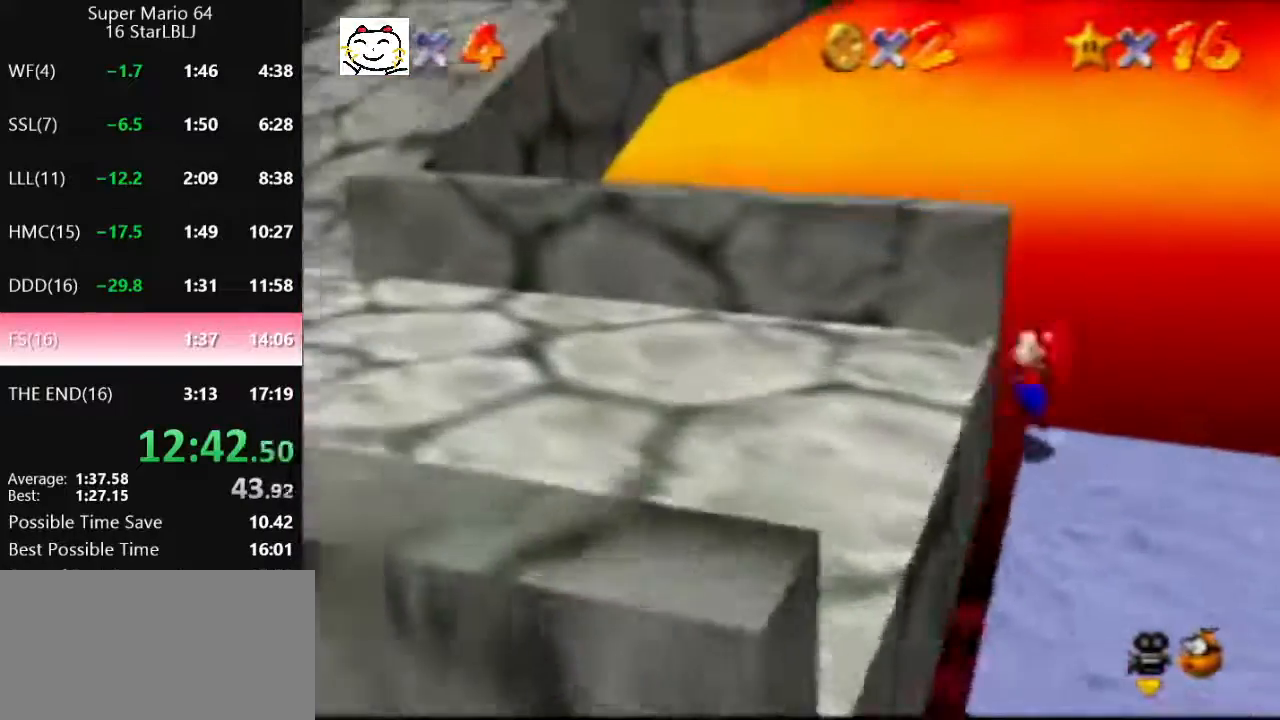
{"buttons": [], "left_stick": "left", "events": [[400, "A", "up"]]}
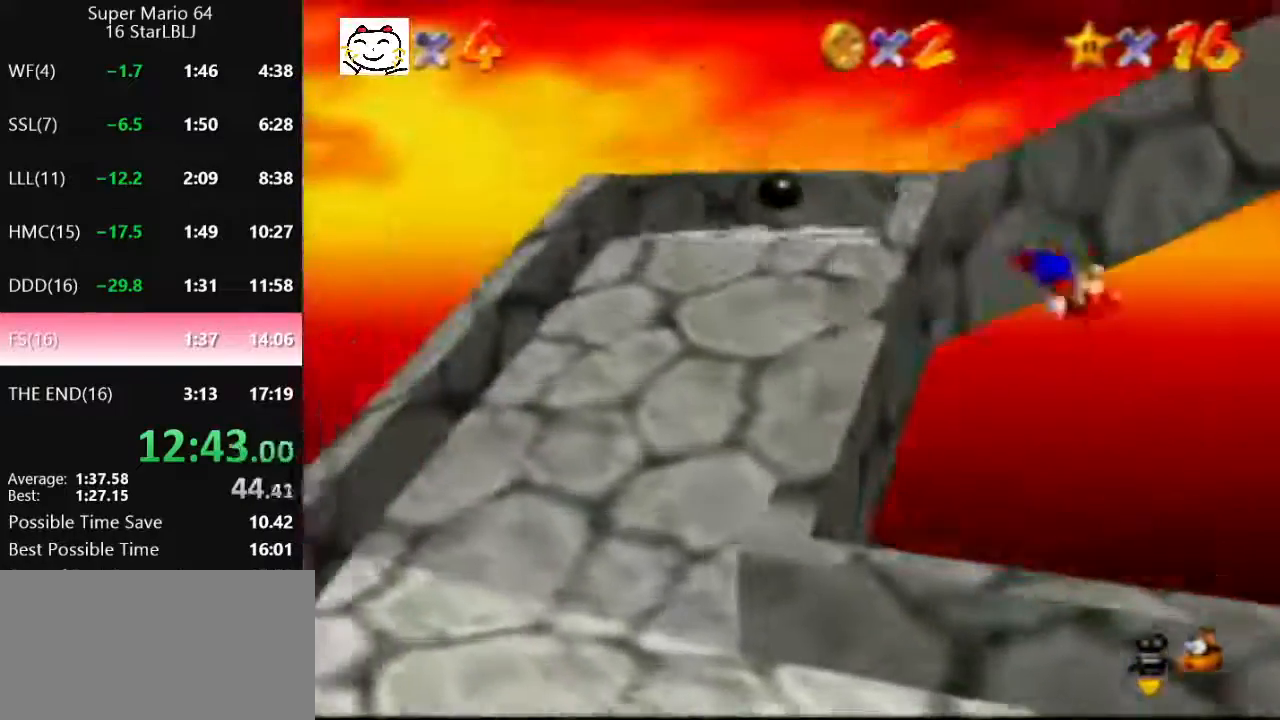
{"buttons": ["A"], "left_stick": "up", "events": [[33, "left_stick", "up-left"], [167, "left_stick", "up"], [200, "A", "down"], [433, "B", "down"], [500, "B", "up"]]}
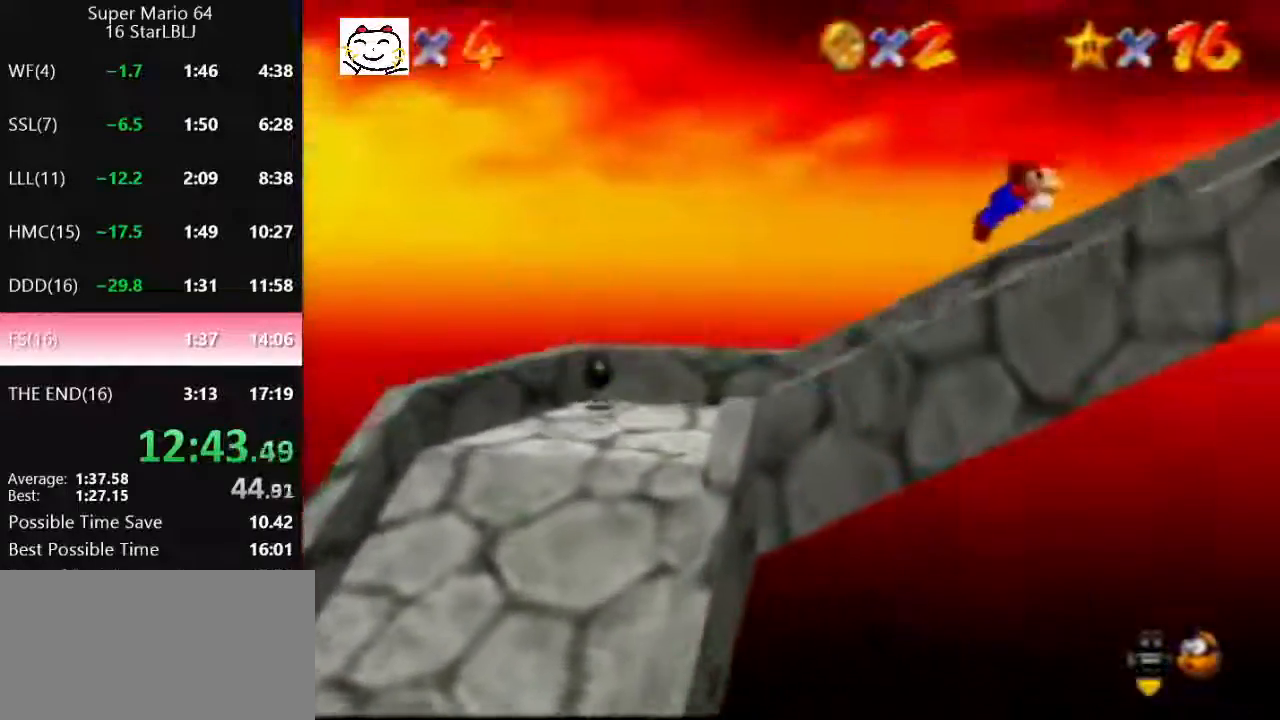
{"buttons": ["A"], "left_stick": "up-right", "events": [[33, "A", "up"], [133, "left_stick", "up-right"], [400, "A", "down"], [433, "B", "down"], [500, "B", "up"]]}
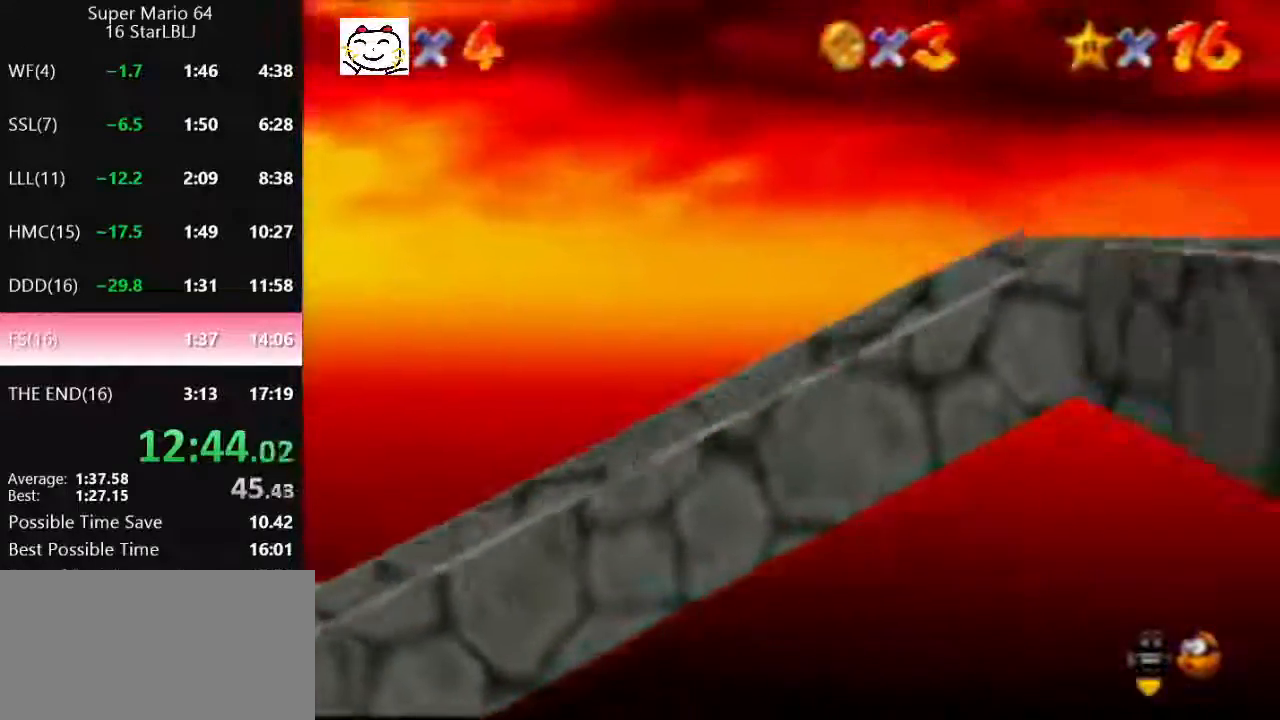
{"buttons": ["C_UP"], "left_stick": "up-right", "events": [[33, "A", "up"], [133, "C_LEFT", "down"], [167, "C_LEFT", "up"], [200, "C_LEFT", "down"], [333, "C_LEFT", "up"], [433, "C_UP", "down"]]}
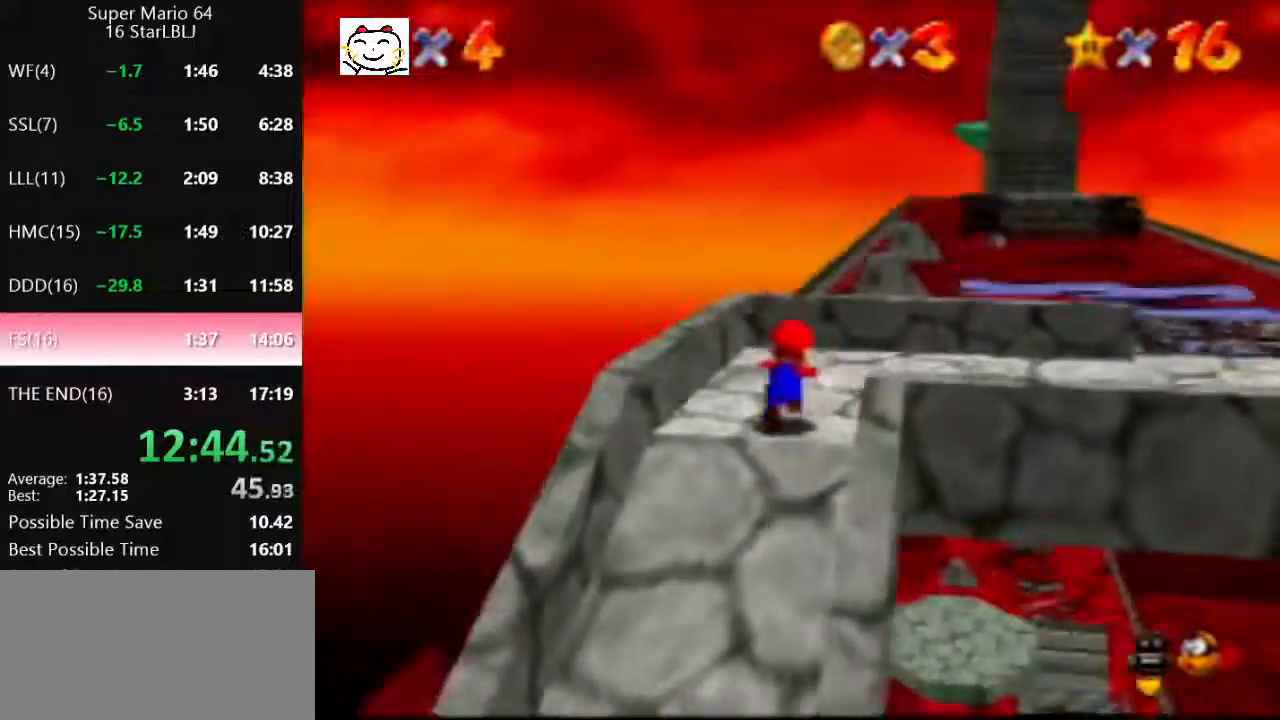
{"buttons": ["A", "Z"], "left_stick": "up", "events": [[33, "C_UP", "up"], [100, "left_stick", "up"], [400, "Z", "down"], [433, "A", "down"]]}
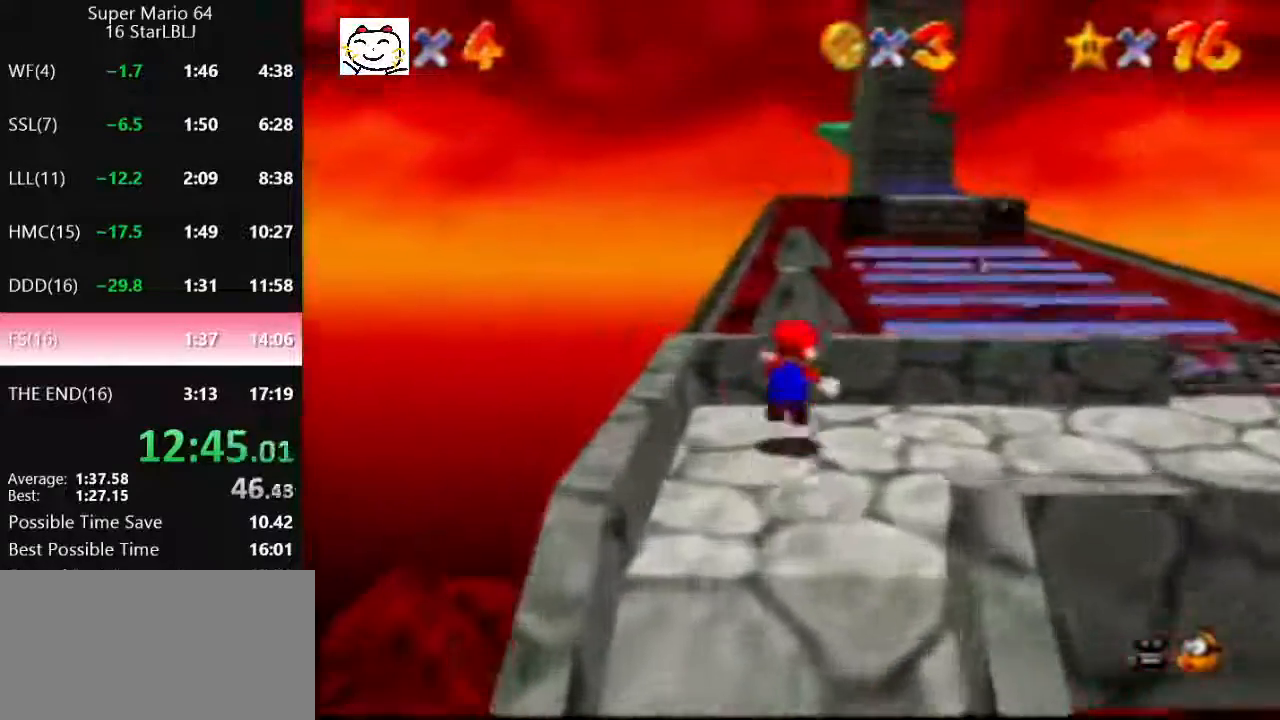
{"buttons": ["Z"], "left_stick": "left", "events": [[33, "A", "up"], [67, "left_stick", "up-left"], [233, "left_stick", "left"]]}
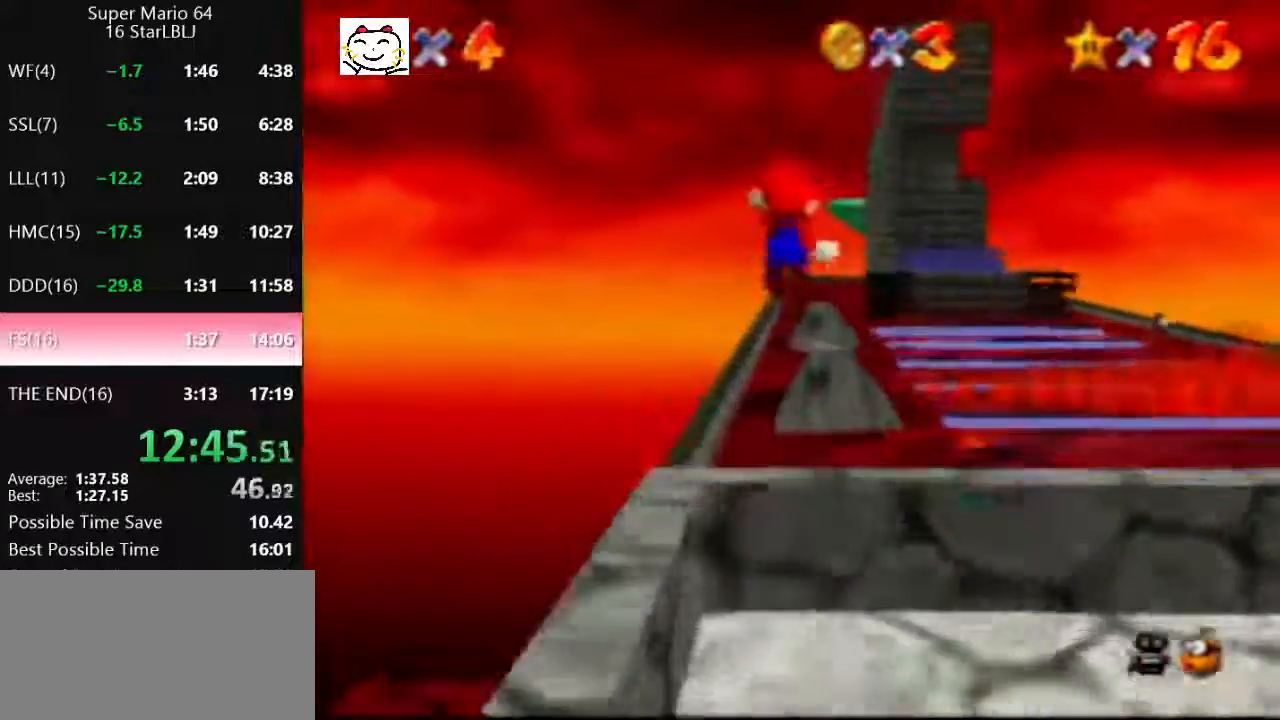
{"buttons": ["Z"], "left_stick": "left", "events": []}
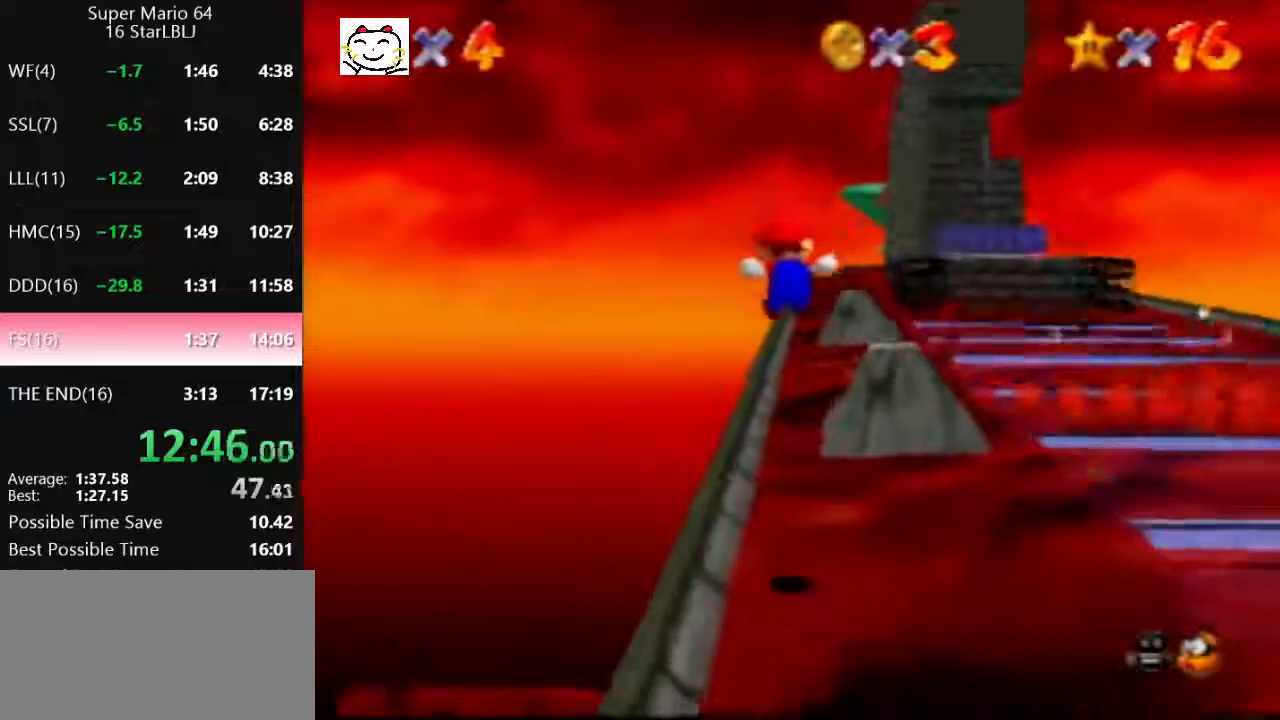
{"buttons": ["A", "Z"], "left_stick": "up", "events": [[267, "left_stick", "up-left"], [367, "left_stick", "up"], [433, "A", "down"]]}
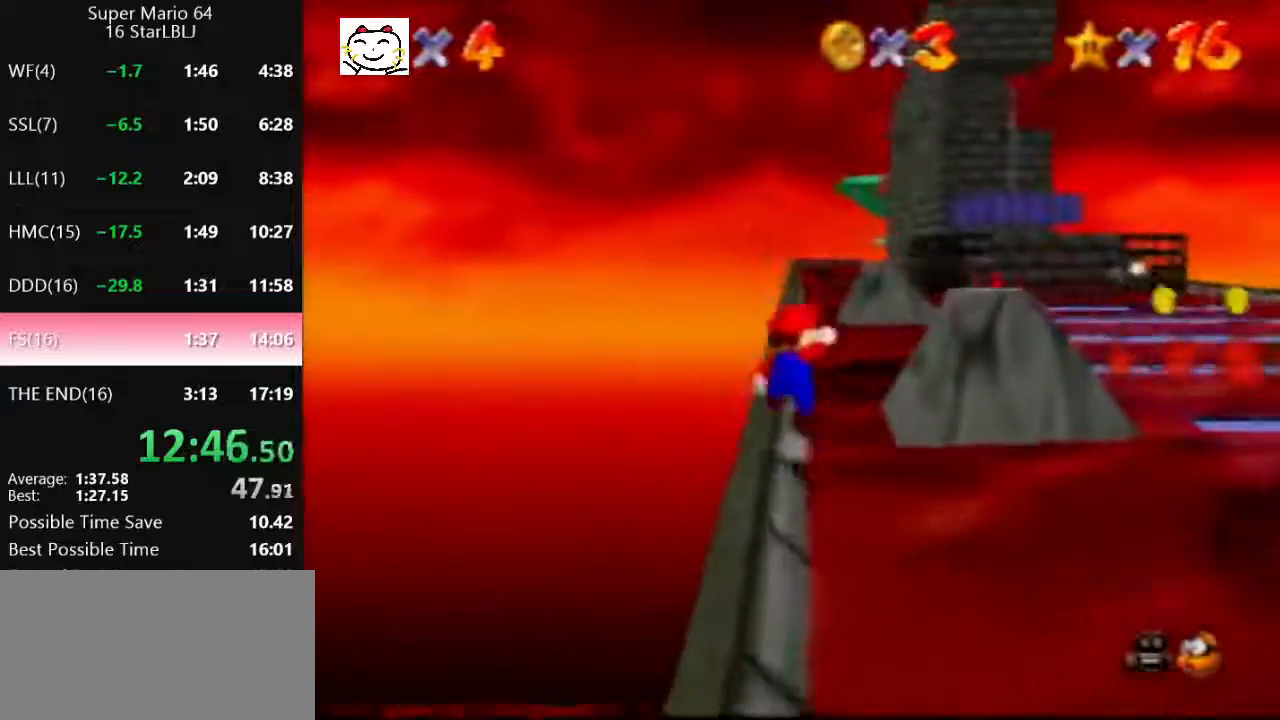
{"buttons": [], "left_stick": "up", "events": [[67, "R1", "down"], [133, "A", "up"], [133, "R1", "up"], [500, "Z", "up"]]}
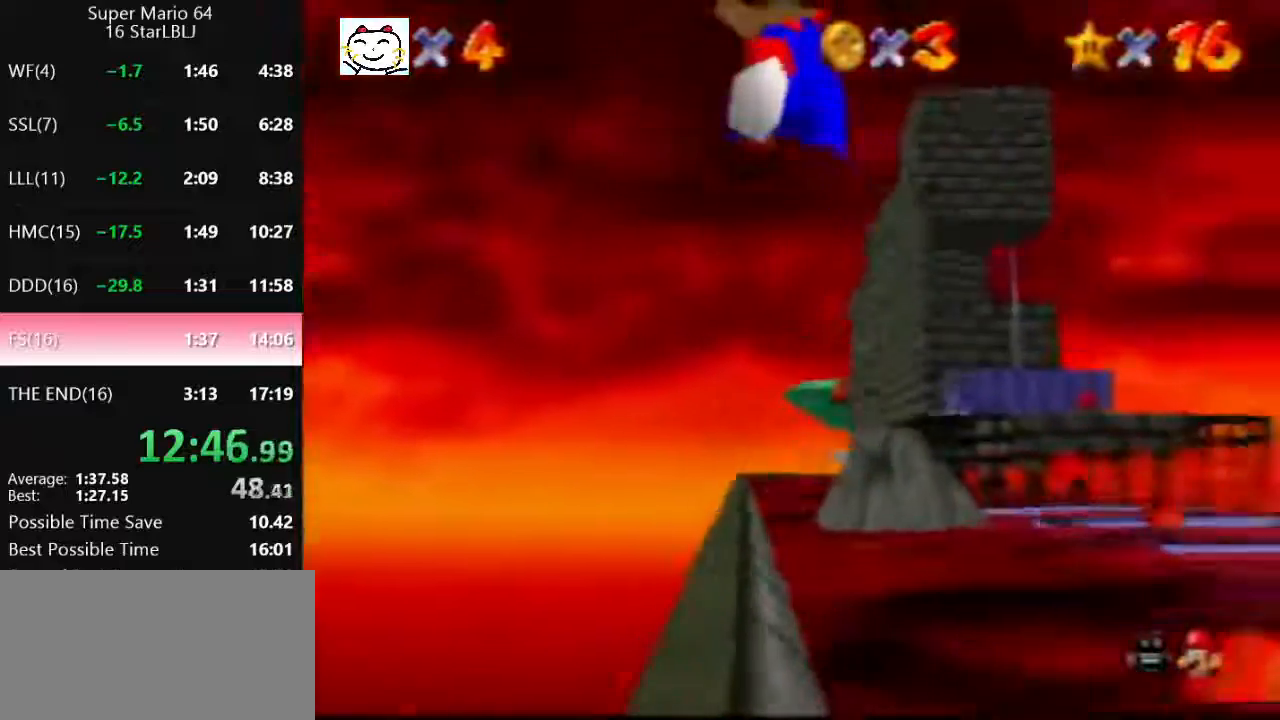
{"buttons": ["A", "Z"], "left_stick": "up", "events": [[467, "Z", "down"], [500, "A", "down"]]}
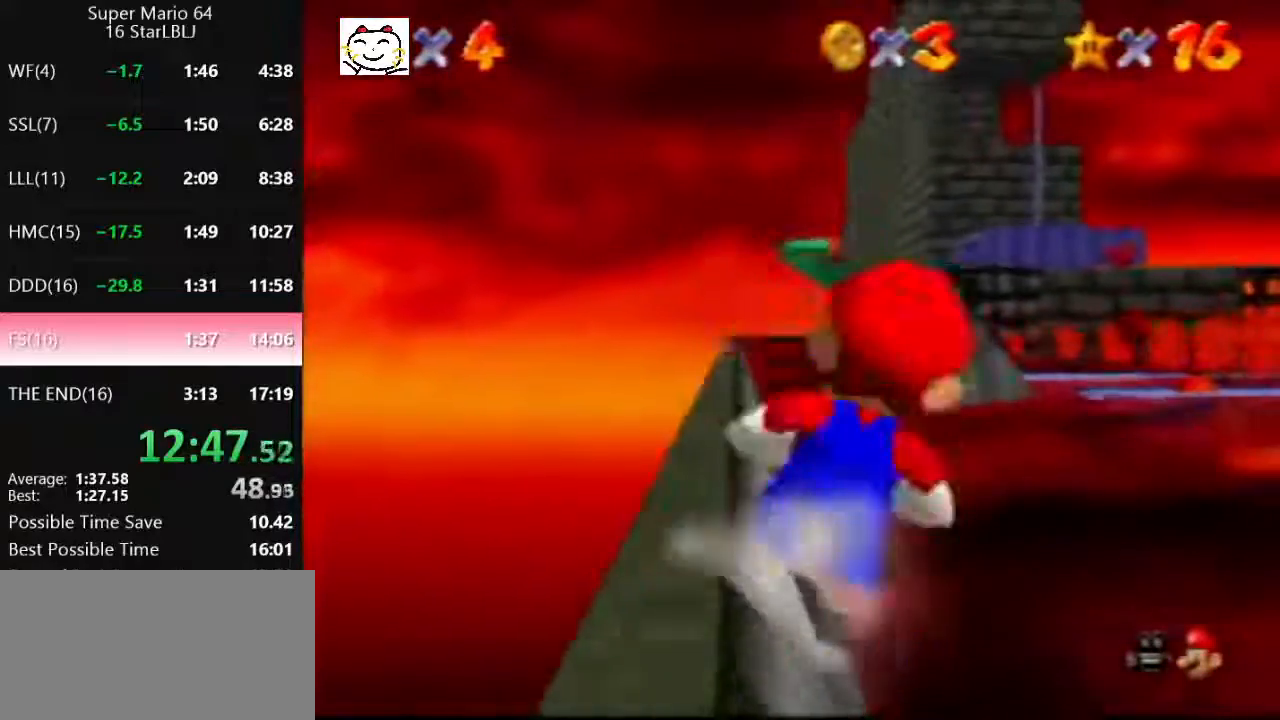
{"buttons": ["Z"], "left_stick": "up-left", "events": [[100, "A", "up"], [233, "left_stick", "up-left"]]}
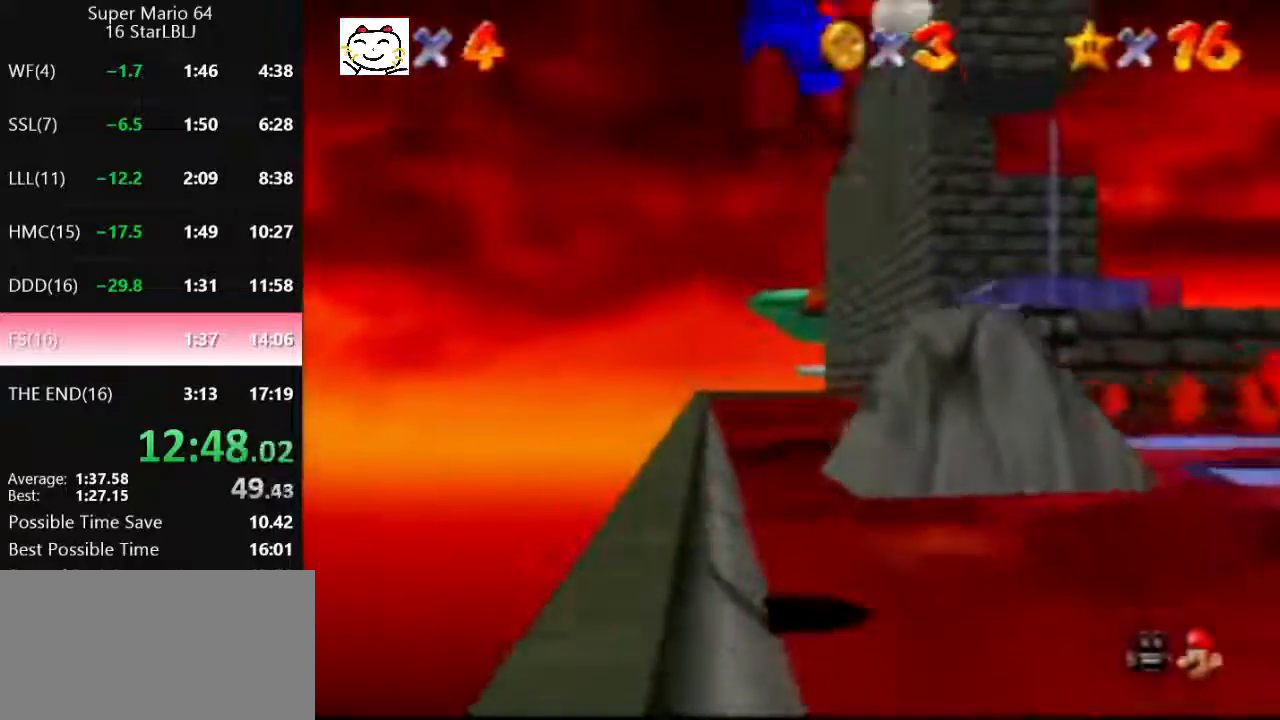
{"buttons": ["Z"], "left_stick": "up-left", "events": [[67, "A", "down"], [133, "A", "up"], [200, "A", "down"], [267, "A", "up"], [333, "A", "down"], [400, "A", "up"], [467, "A", "down"], [500, "A", "up"]]}
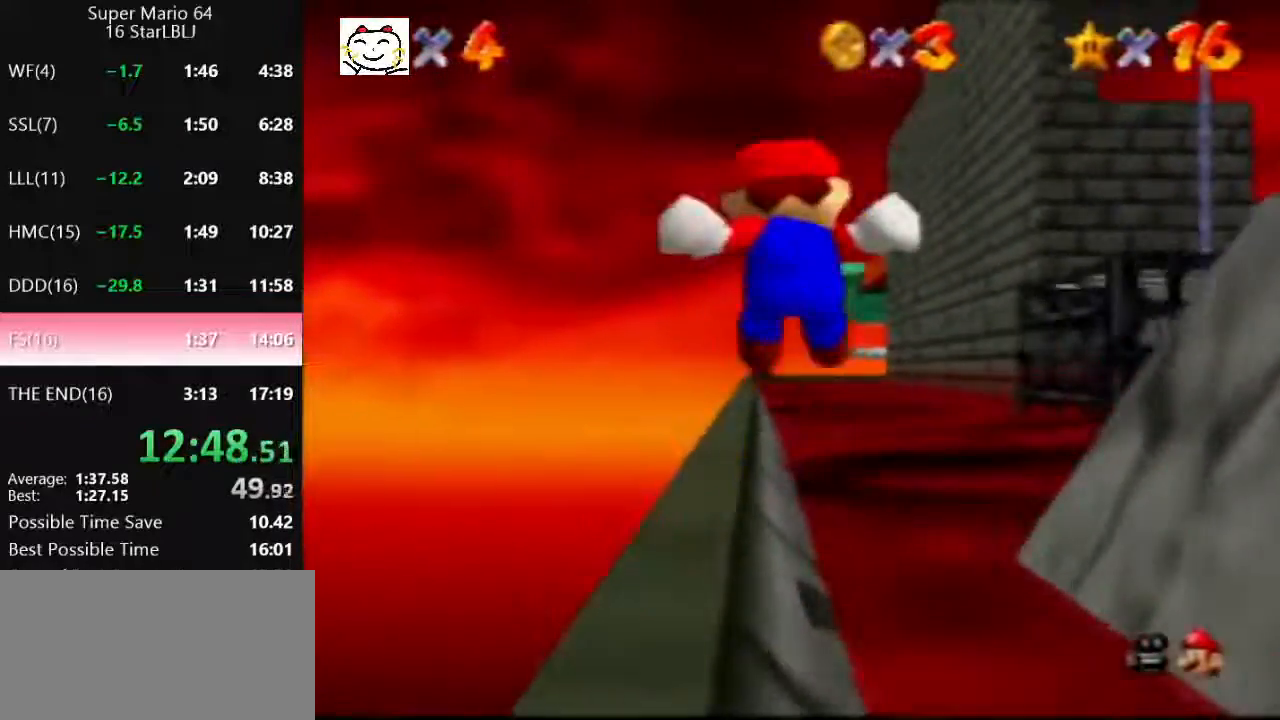
{"buttons": ["Z"], "left_stick": "up-left", "events": [[67, "A", "down"], [100, "A", "up"], [167, "A", "down"], [233, "A", "up"], [300, "A", "down"], [333, "A", "up"], [433, "A", "down"], [500, "A", "up"]]}
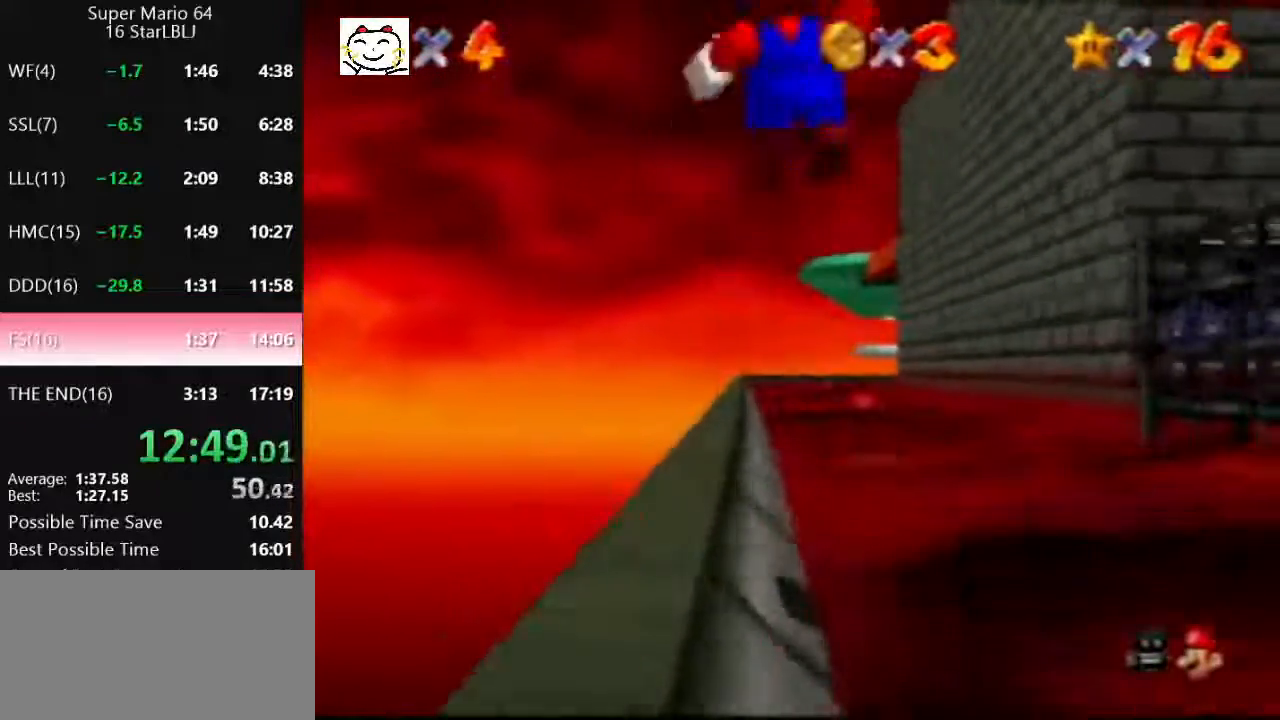
{"buttons": ["Z"], "left_stick": "up-left", "events": [[67, "A", "down"], [133, "A", "up"], [233, "A", "down"], [267, "A", "up"], [333, "A", "down"], [400, "A", "up"], [467, "A", "down"], [500, "A", "up"]]}
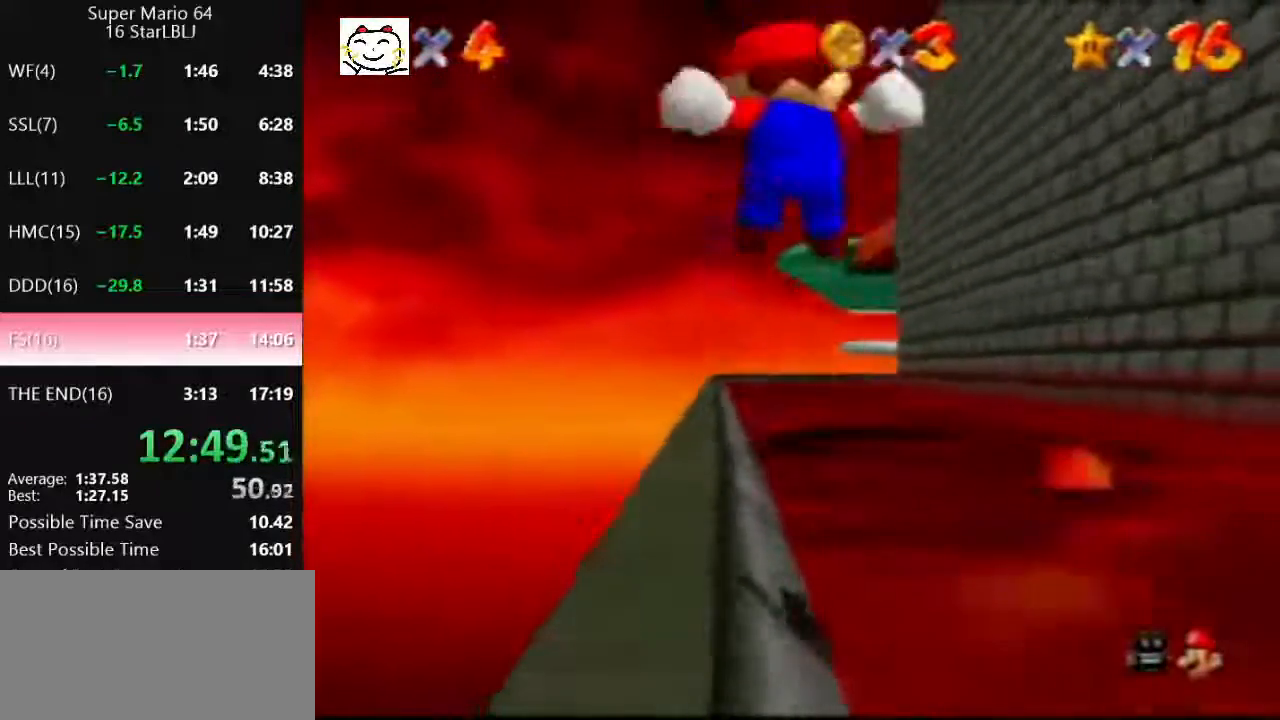
{"buttons": ["Z"], "left_stick": "up-left", "events": [[100, "A", "down"], [133, "A", "up"], [167, "A", "down"], [200, "A", "up"], [267, "A", "down"], [333, "A", "up"], [400, "A", "down"], [500, "A", "up"]]}
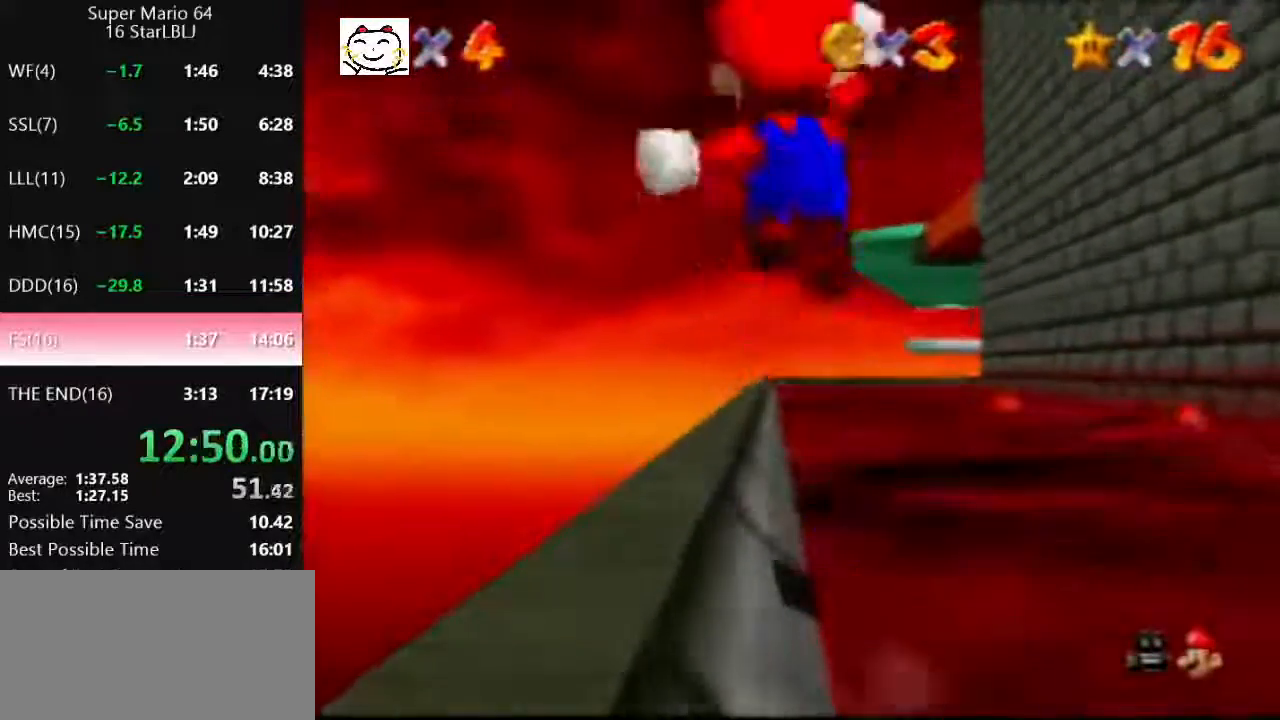
{"buttons": ["Z"], "left_stick": "up-left", "events": []}
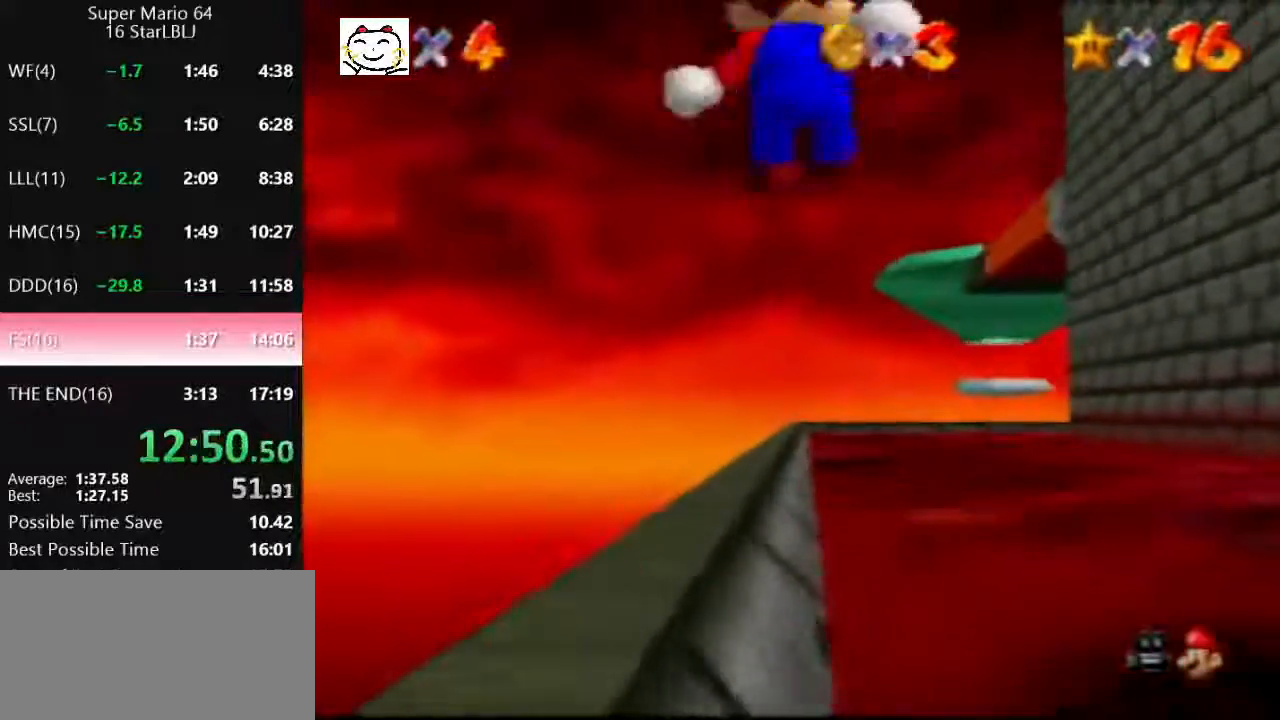
{"buttons": ["Z"], "left_stick": "up-right", "events": [[167, "left_stick", "up"], [367, "A", "down"], [500, "A", "up"], [500, "left_stick", "up-right"]]}
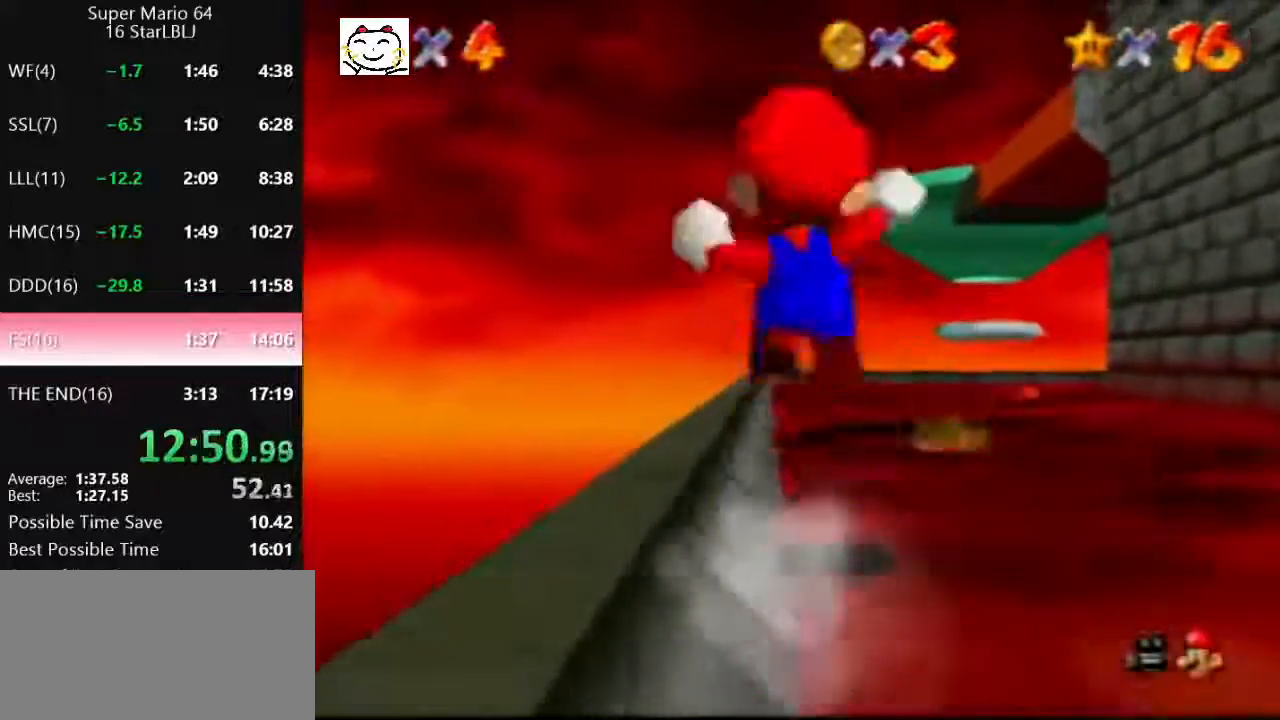
{"buttons": [], "left_stick": "up", "events": [[133, "A", "down"], [133, "C_DOWN", "down"], [133, "C_LEFT", "down"], [167, "A", "up"], [367, "C_DOWN", "up"], [367, "C_LEFT", "up"], [367, "left_stick", "up"], [467, "Z", "up"]]}
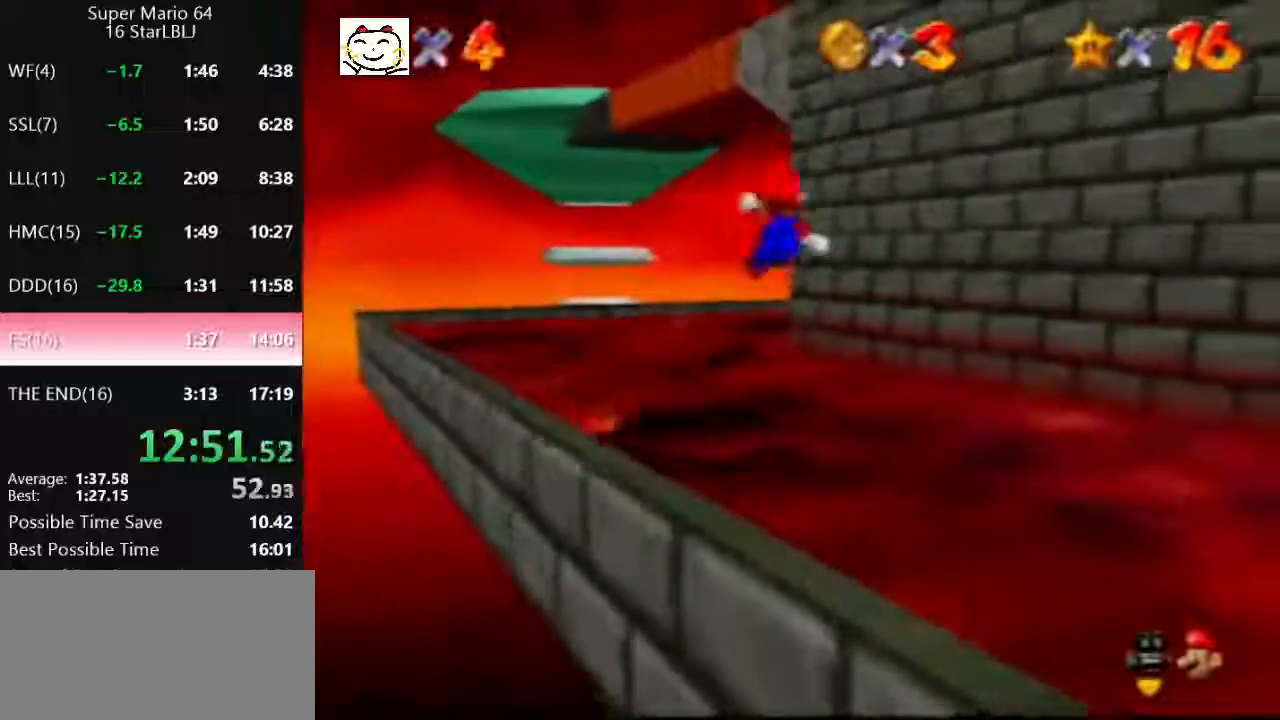
{"buttons": [], "left_stick": "up", "events": []}
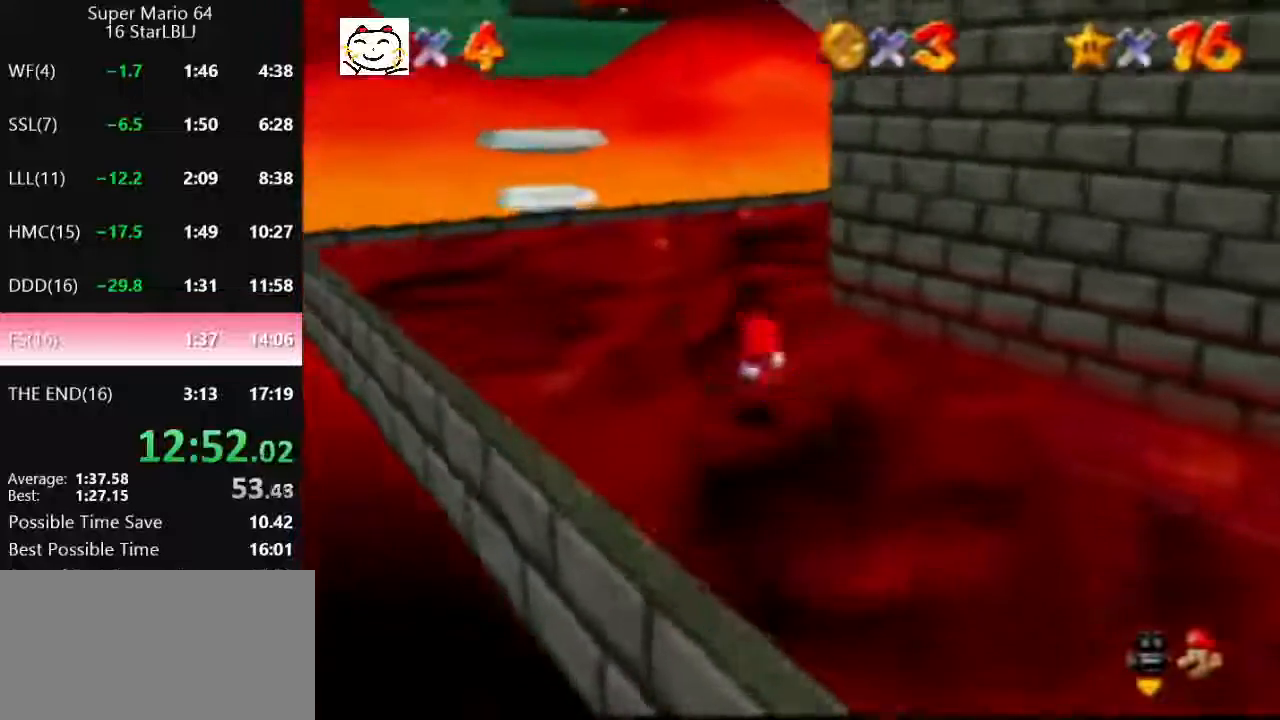
{"buttons": [], "left_stick": "up", "events": []}